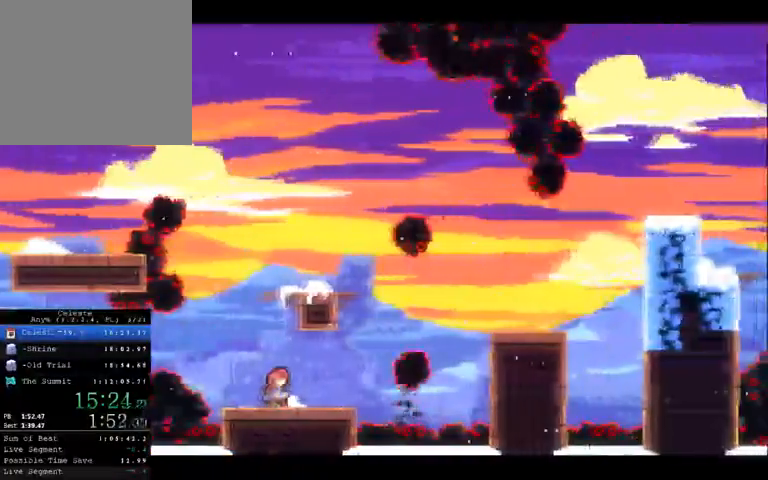
Gameplay with a controller (Xbox layout); each line is a JSON object with the inputs held at the frame after it (dt_ms = milliseconds from this image to that frame). "button_events" lists button changes between this image and that frame as [ms after this image, input, new state], when the widget could be followed in between (sticks are given only as held states). Not read: A B DPAD_DOWN DPAD_LEFT DPAD_RIGHT DPAD_UP L1 L3 R1 R2 R3.
{"dt_ms": 500, "buttons": ["X"], "left_stick": "right", "right_stick": "center", "button_events": [[500, "X", "down"]]}
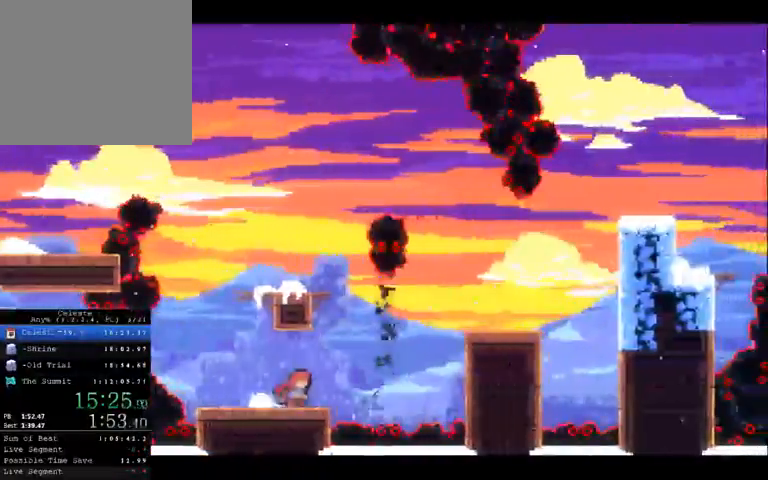
{"dt_ms": 500, "buttons": ["X"], "left_stick": "up-right", "right_stick": "center", "button_events": []}
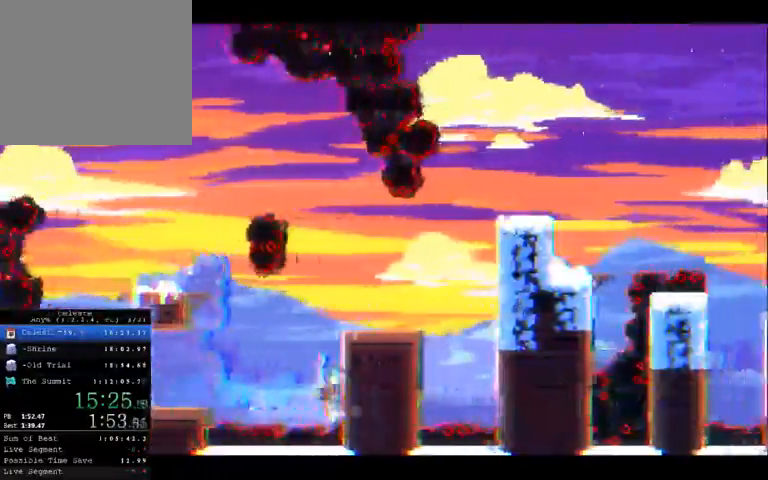
{"dt_ms": 1000, "buttons": [], "left_stick": "up-right", "right_stick": "center", "button_events": [[67, "X", "up"]]}
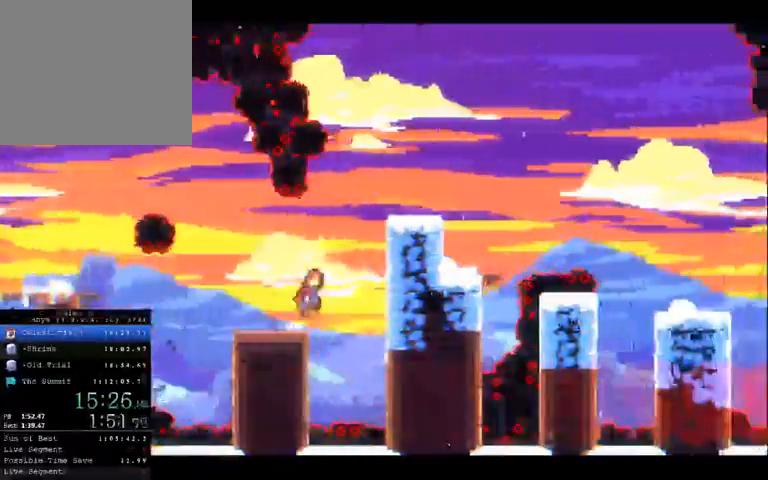
{"dt_ms": 500, "buttons": [], "left_stick": "up-right", "right_stick": "center", "button_events": []}
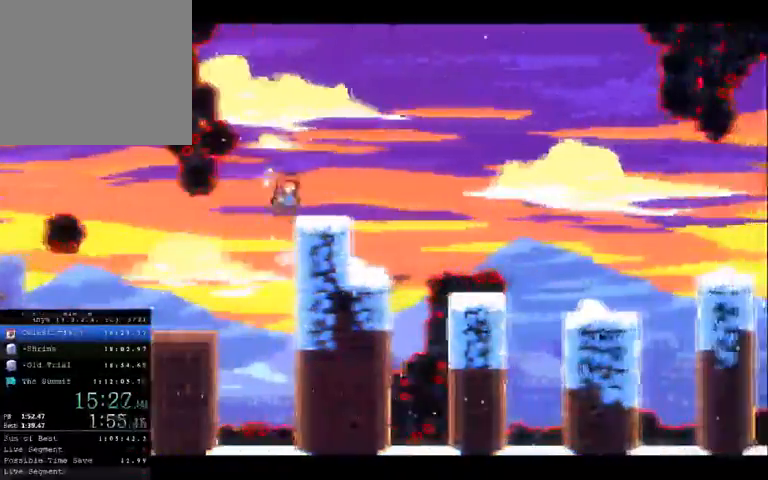
{"dt_ms": 500, "buttons": [], "left_stick": "right", "right_stick": "center", "button_events": []}
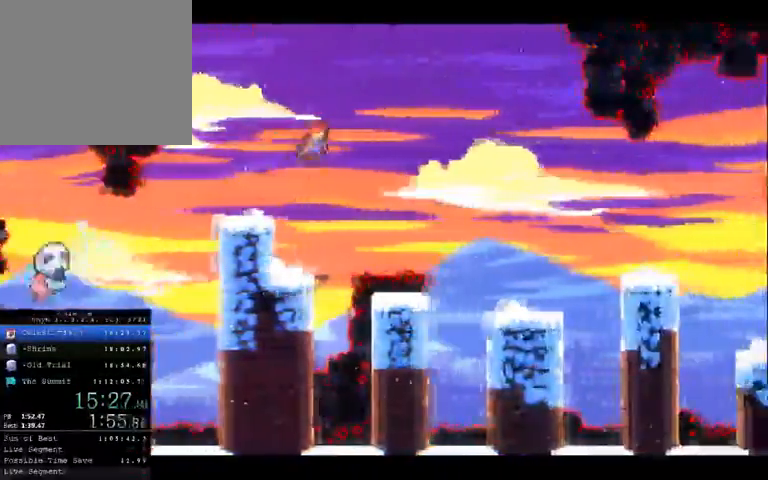
{"dt_ms": 500, "buttons": [], "left_stick": "right", "right_stick": "center", "button_events": []}
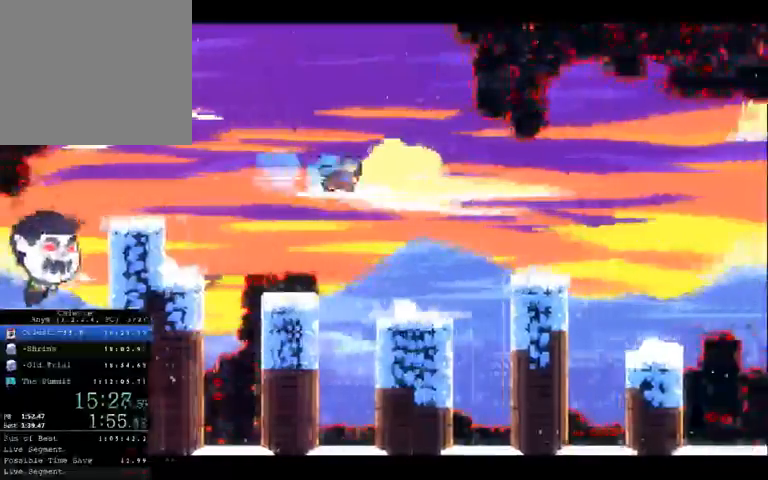
{"dt_ms": 500, "buttons": [], "left_stick": "right", "right_stick": "center", "button_events": []}
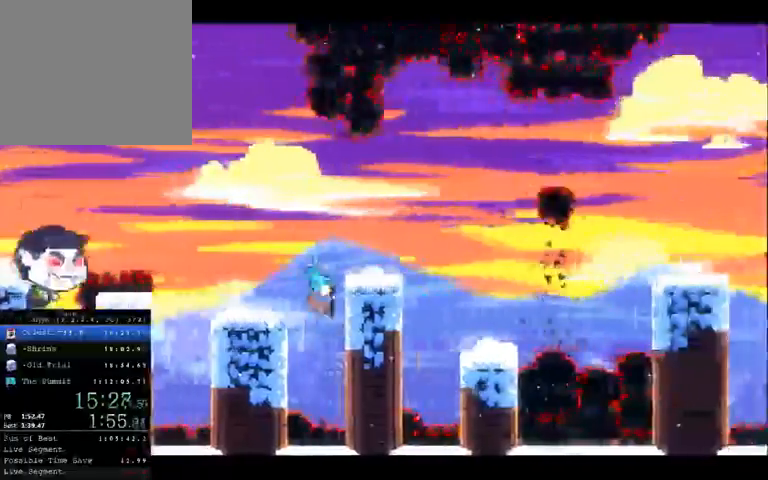
{"dt_ms": 500, "buttons": [], "left_stick": "up-right", "right_stick": "center", "button_events": []}
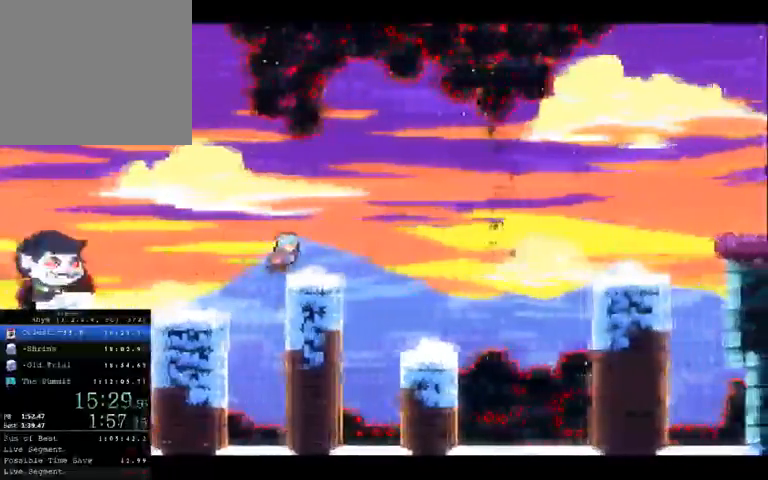
{"dt_ms": 500, "buttons": [], "left_stick": "center", "right_stick": "center", "button_events": []}
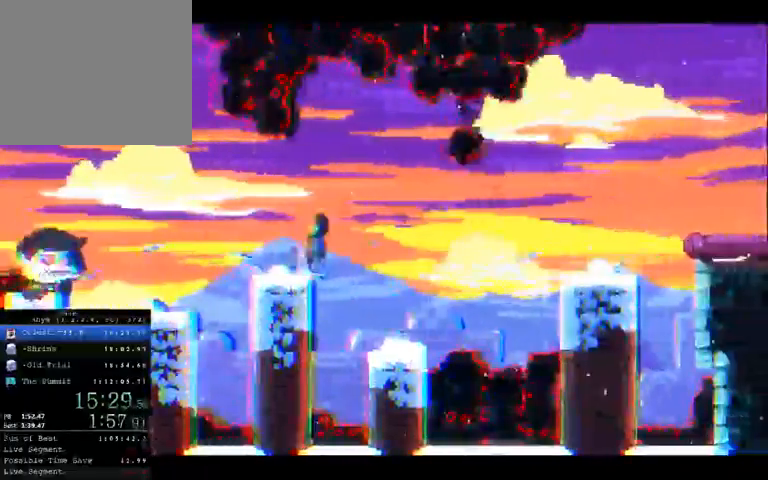
{"dt_ms": 500, "buttons": [], "left_stick": "center", "right_stick": "center", "button_events": []}
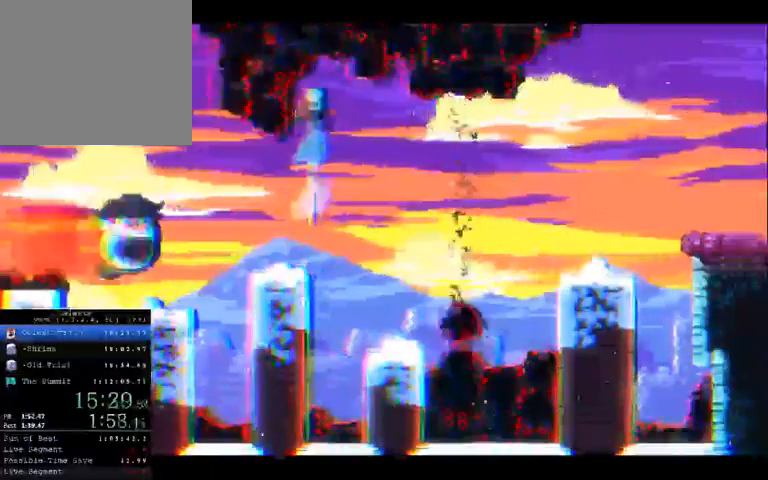
{"dt_ms": 500, "buttons": [], "left_stick": "center", "right_stick": "center", "button_events": []}
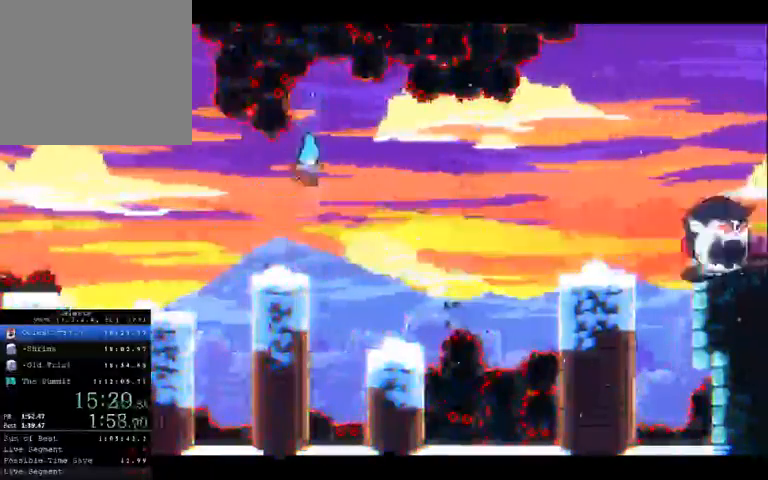
{"dt_ms": 500, "buttons": [], "left_stick": "center", "right_stick": "center", "button_events": []}
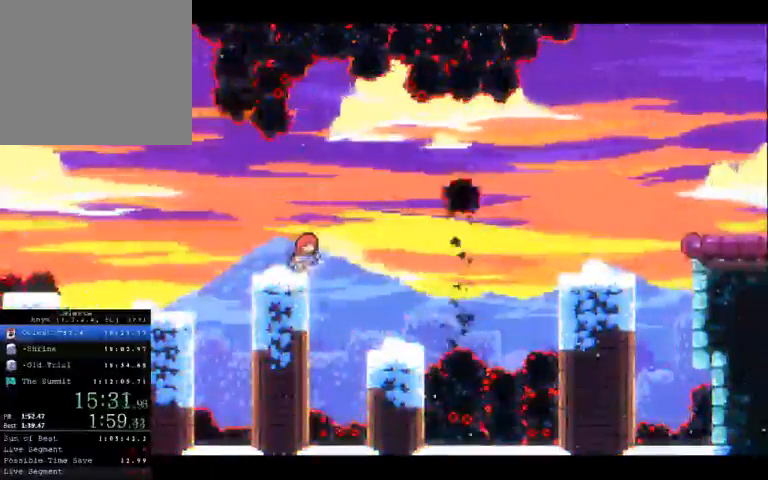
{"dt_ms": 500, "buttons": [], "left_stick": "center", "right_stick": "center", "button_events": []}
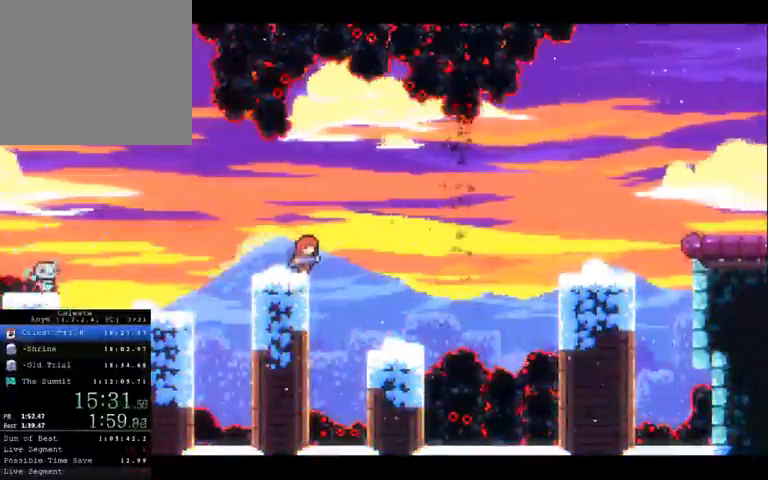
{"dt_ms": 500, "buttons": [], "left_stick": "right", "right_stick": "center", "button_events": []}
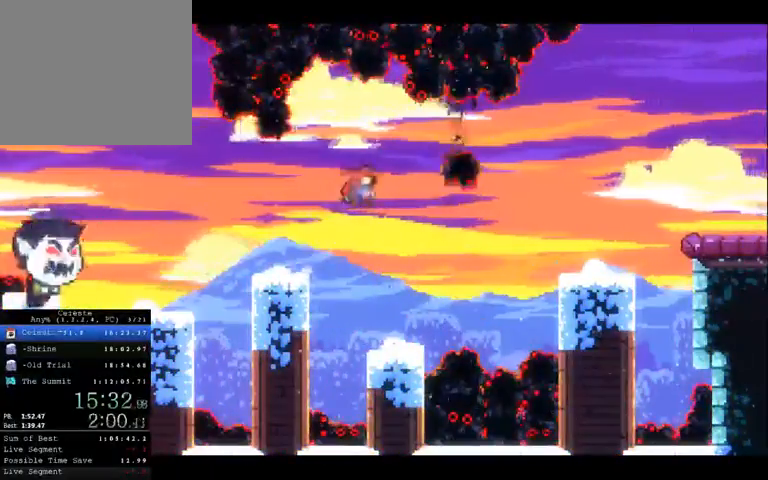
{"dt_ms": 500, "buttons": [], "left_stick": "right", "right_stick": "center", "button_events": [[100, "X", "down"], [300, "X", "up"]]}
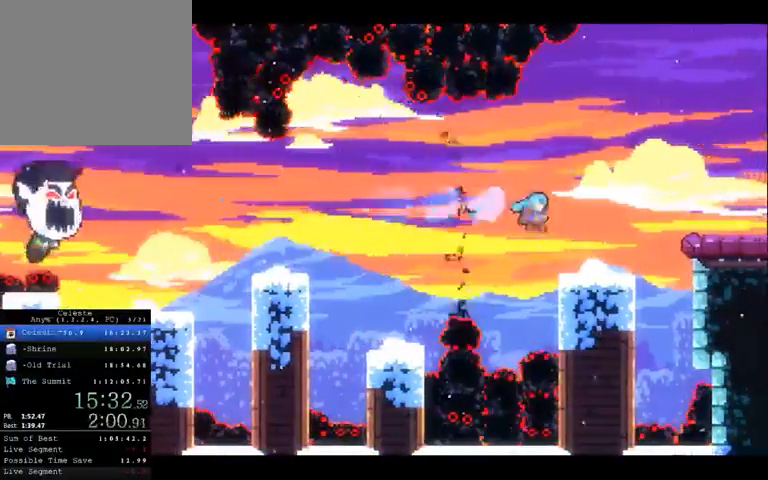
{"dt_ms": 500, "buttons": ["X"], "left_stick": "right", "right_stick": "center", "button_events": [[467, "X", "down"]]}
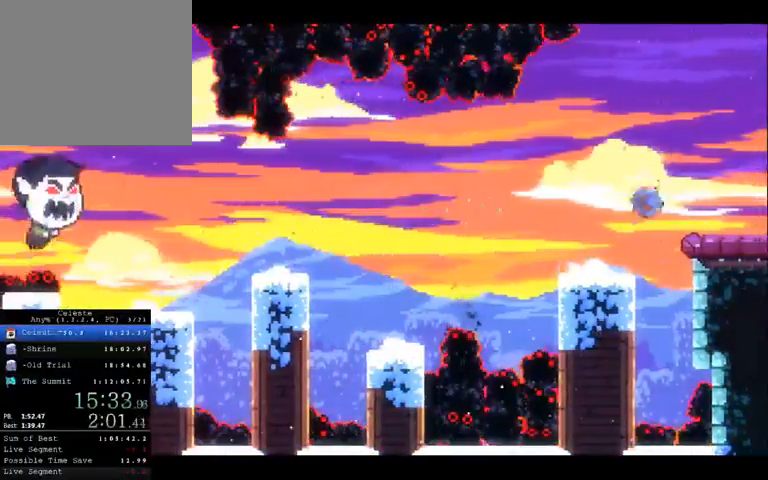
{"dt_ms": 500, "buttons": [], "left_stick": "right", "right_stick": "center", "button_events": [[300, "X", "up"]]}
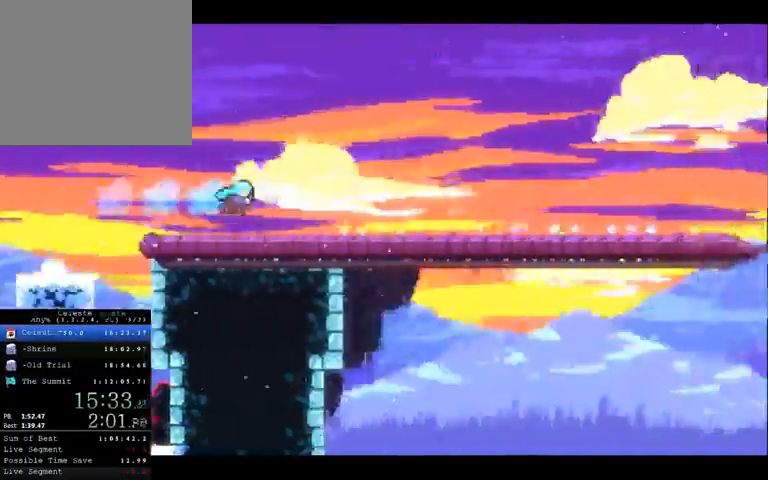
{"dt_ms": 500, "buttons": ["START"], "left_stick": "center", "right_stick": "center", "button_events": [[267, "START", "down"]]}
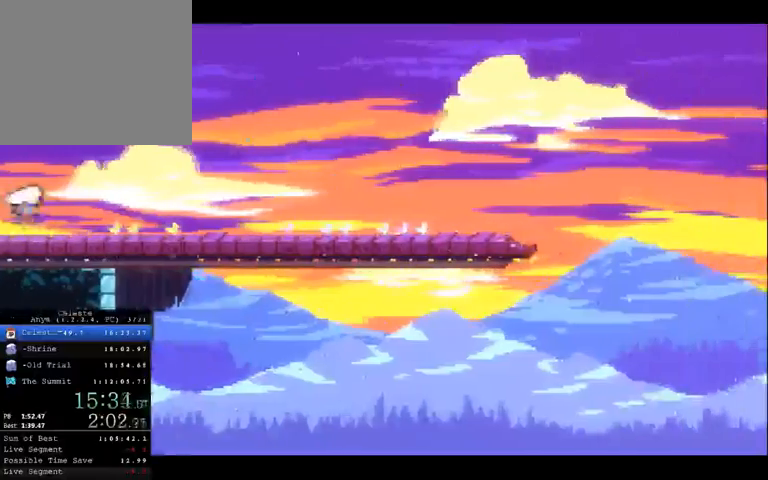
{"dt_ms": 500, "buttons": [], "left_stick": "center", "right_stick": "center", "button_events": [[67, "START", "up"], [167, "START", "down"], [400, "START", "up"]]}
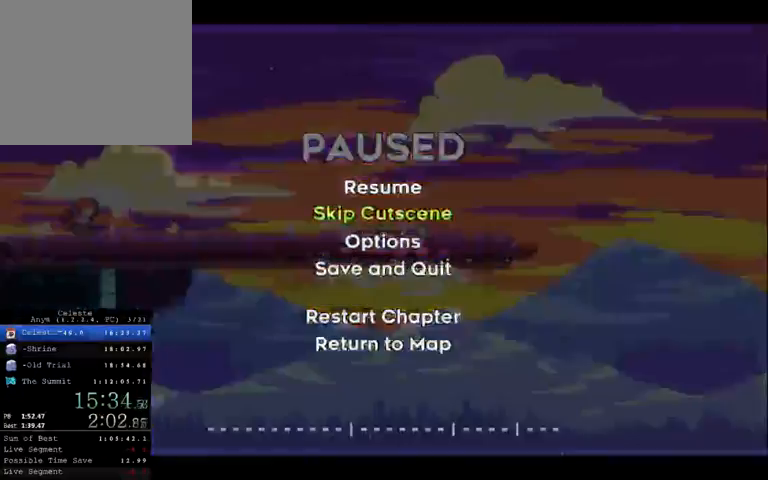
{"dt_ms": 500, "buttons": [], "left_stick": "center", "right_stick": "center", "button_events": []}
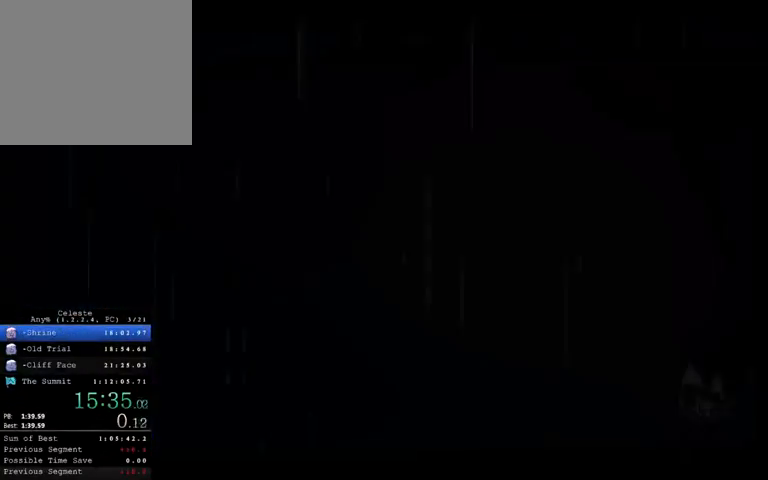
{"dt_ms": 500, "buttons": [], "left_stick": "center", "right_stick": "center", "button_events": []}
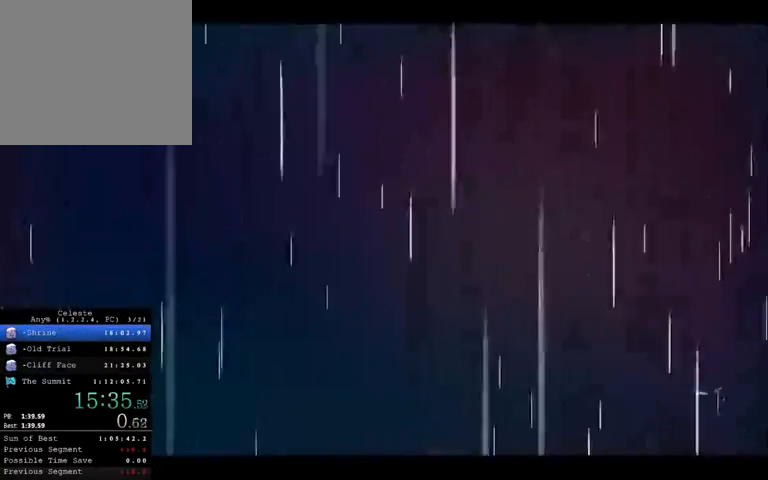
{"dt_ms": 500, "buttons": [], "left_stick": "center", "right_stick": "down", "button_events": []}
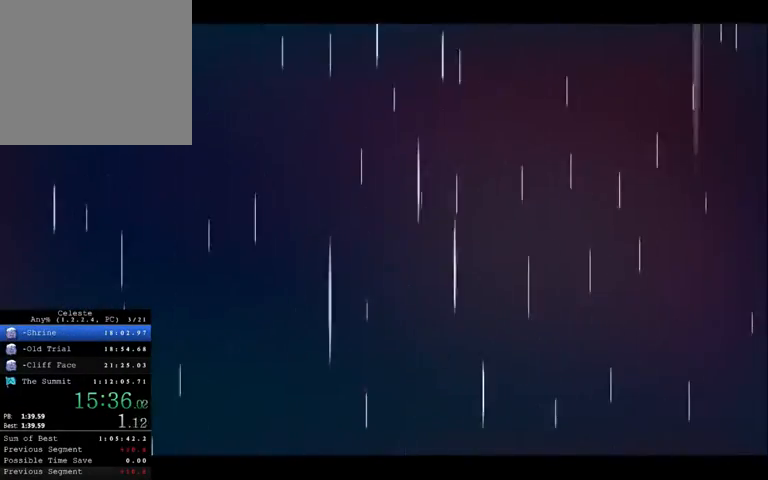
{"dt_ms": 1000, "buttons": [], "left_stick": "center", "right_stick": "up-right", "button_events": []}
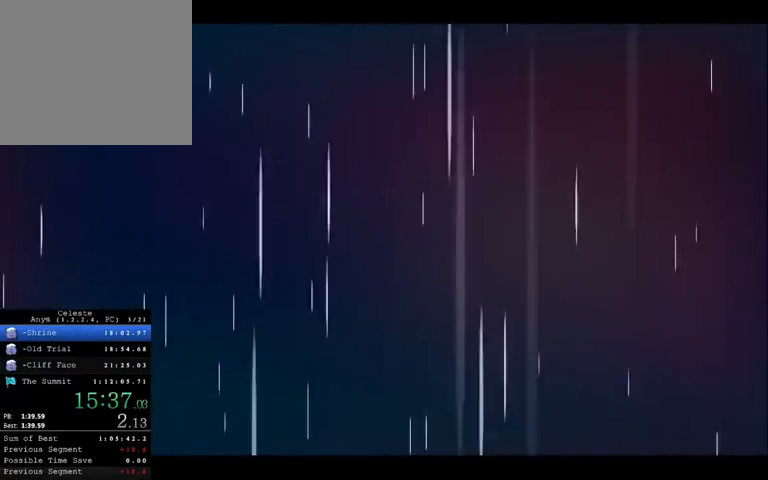
{"dt_ms": 500, "buttons": [], "left_stick": "center", "right_stick": "down-left", "button_events": []}
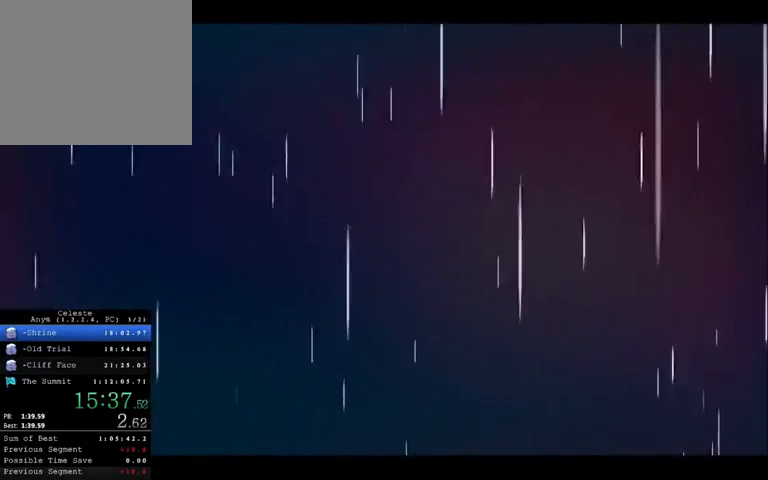
{"dt_ms": 500, "buttons": [], "left_stick": "center", "right_stick": "down-left", "button_events": []}
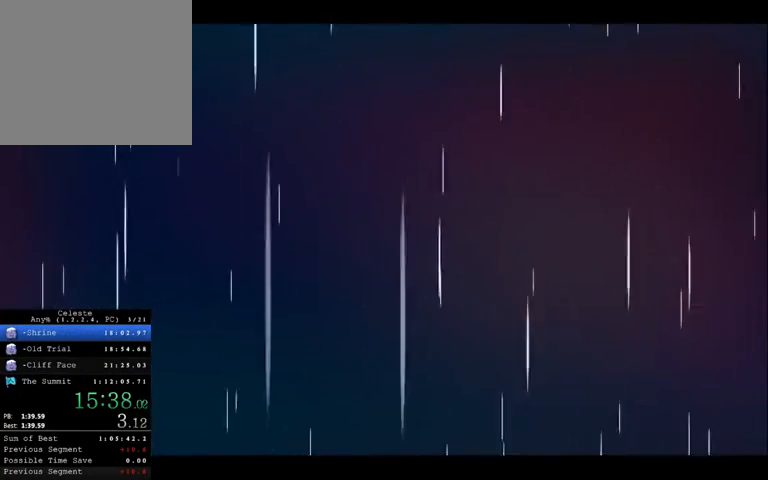
{"dt_ms": 500, "buttons": [], "left_stick": "center", "right_stick": "right", "button_events": []}
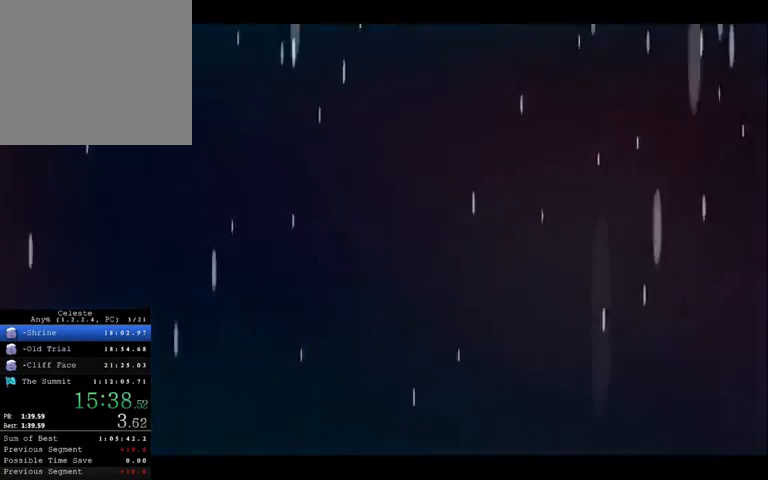
{"dt_ms": 500, "buttons": [], "left_stick": "center", "right_stick": "center", "button_events": []}